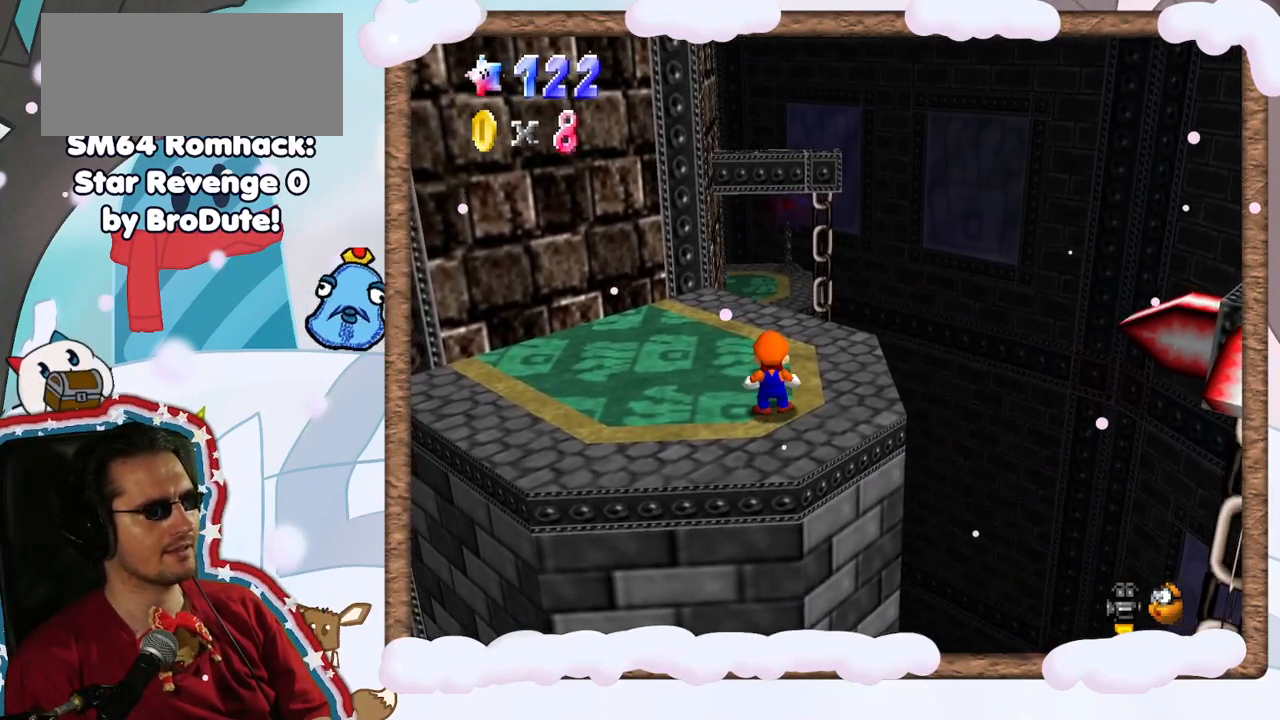
Gameplay with a controller (Nintendo layout); each line is a JSON object with the inputs held at the frame after it (dt_ms = milliseconds from this image to that frame). "events" lists button and stick changes between this image and that frame as [ms after this image, input, new state], when the widget could be followed in between. Not read: L3 R3.
{"dt_ms": 500, "buttons": ["A"], "left_stick": "down-left", "events": [[217, "A", "down"], [317, "left_stick", "down-left"]]}
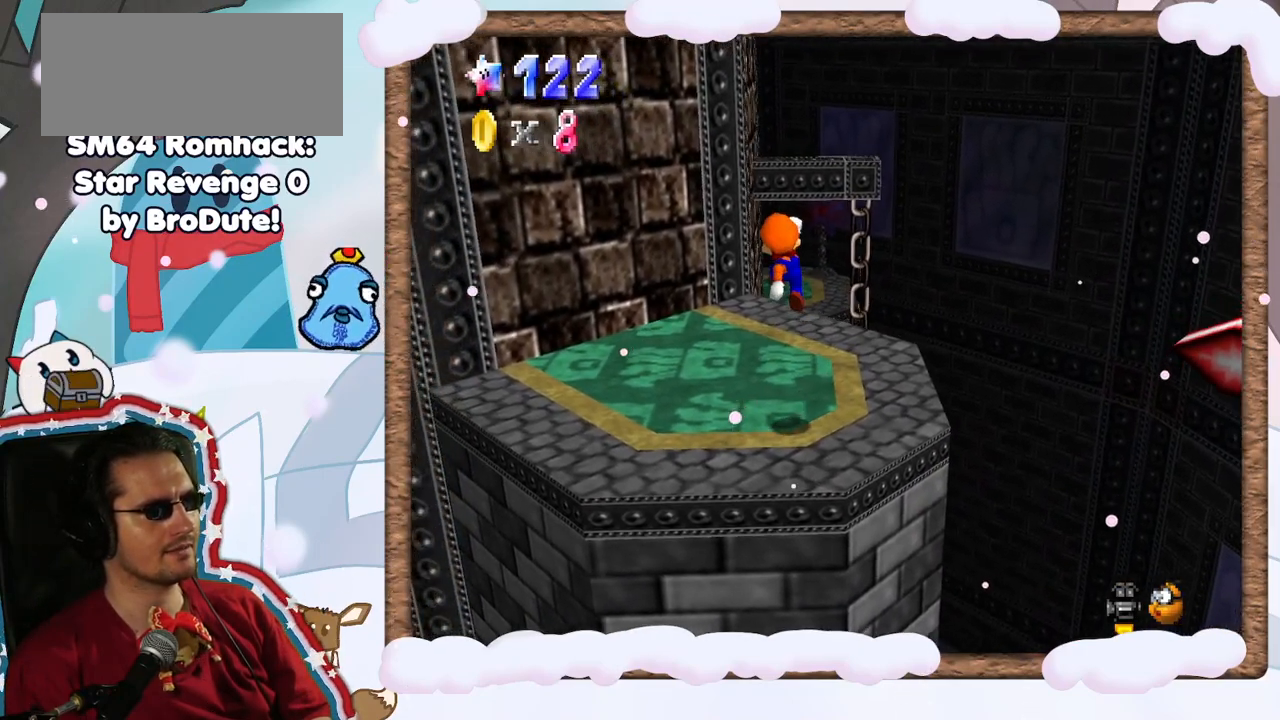
{"dt_ms": 500, "buttons": [], "left_stick": "center", "events": [[150, "A", "up"], [200, "left_stick", "center"]]}
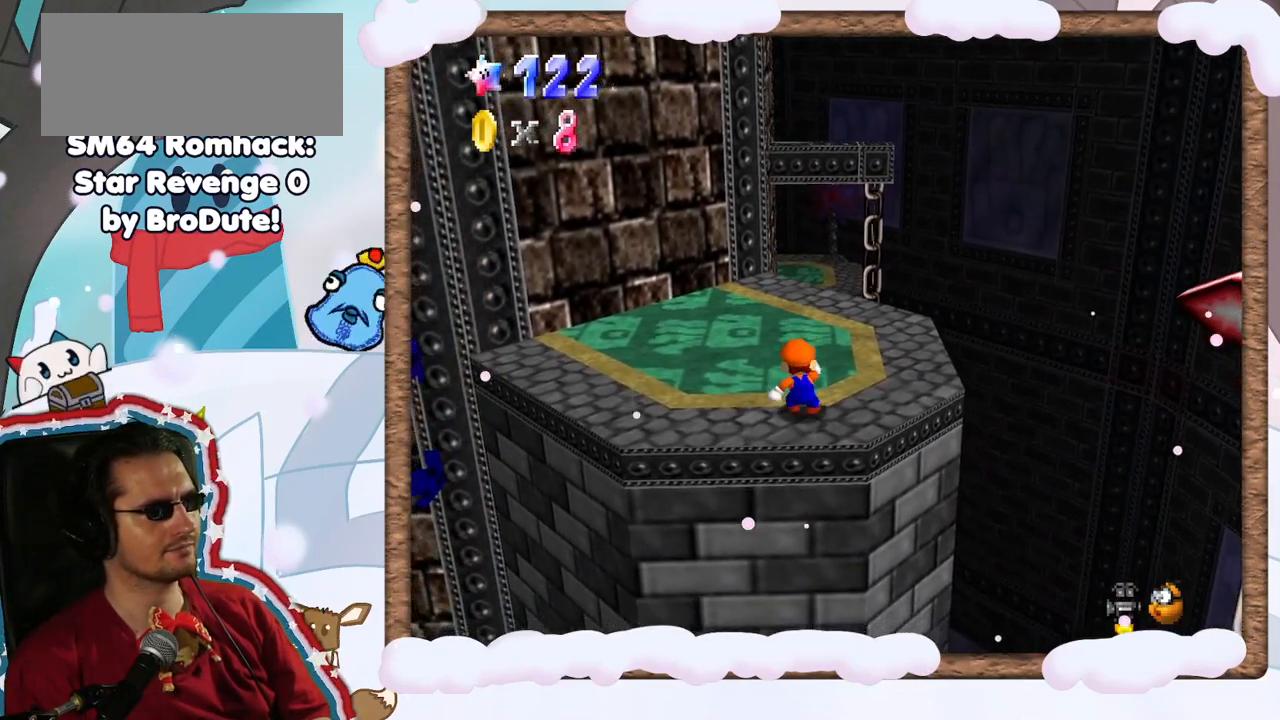
{"dt_ms": 500, "buttons": [], "left_stick": "center", "events": []}
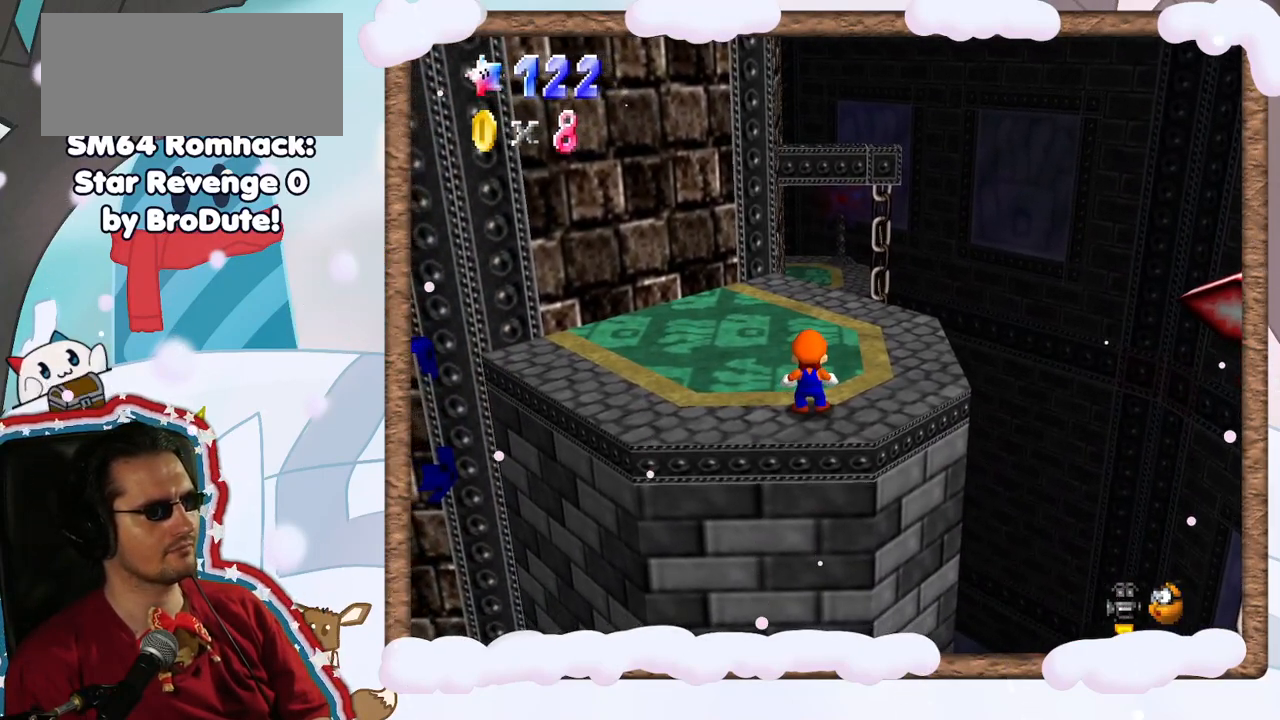
{"dt_ms": 500, "buttons": [], "left_stick": "center", "events": []}
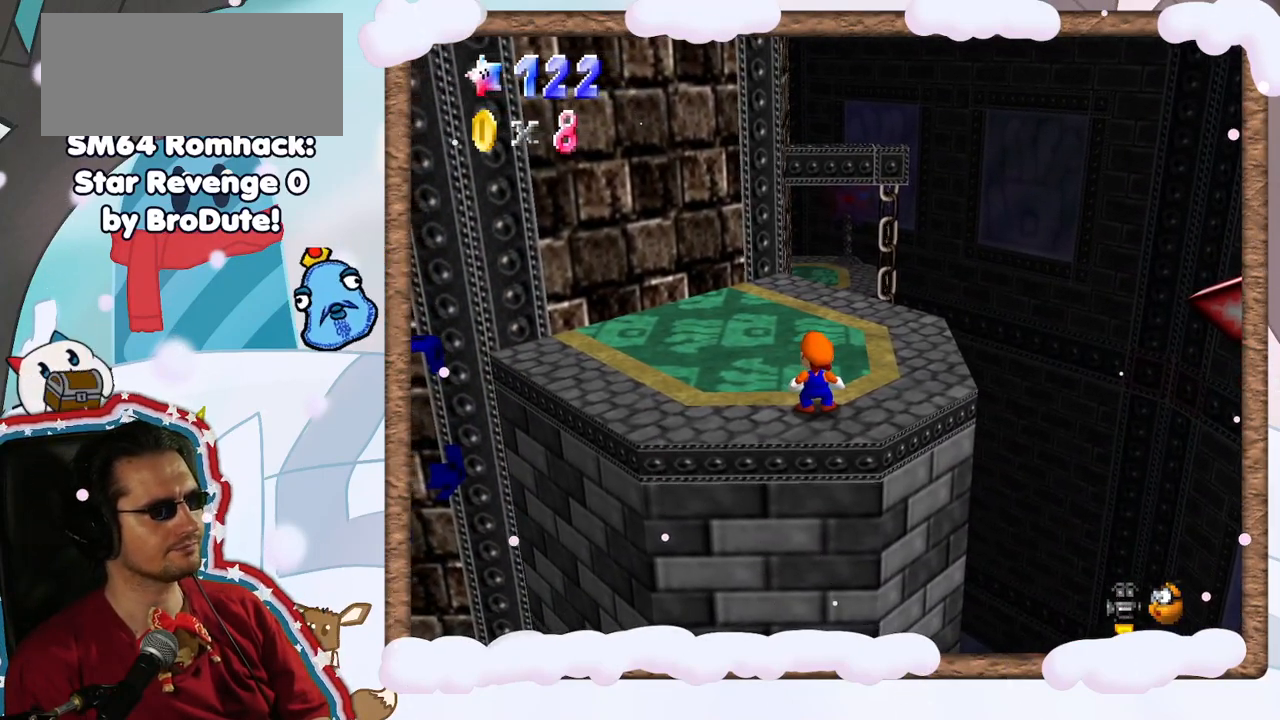
{"dt_ms": 1000, "buttons": [], "left_stick": "center", "events": [[17, "left_stick", "up"], [133, "A", "down"], [150, "left_stick", "up-right"], [317, "A", "up"], [367, "left_stick", "up"], [400, "C_RIGHT", "down"], [517, "left_stick", "center"], [550, "C_RIGHT", "up"], [600, "left_stick", "left"], [767, "left_stick", "center"]]}
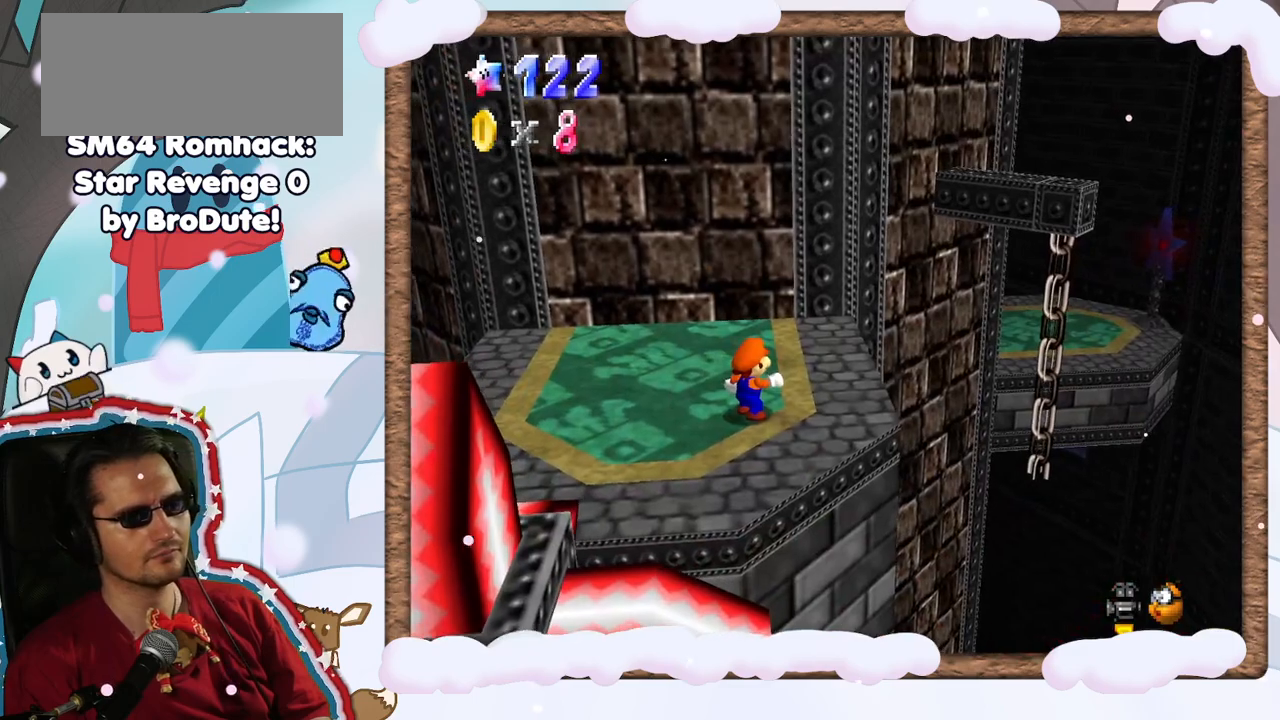
{"dt_ms": 500, "buttons": [], "left_stick": "center", "events": []}
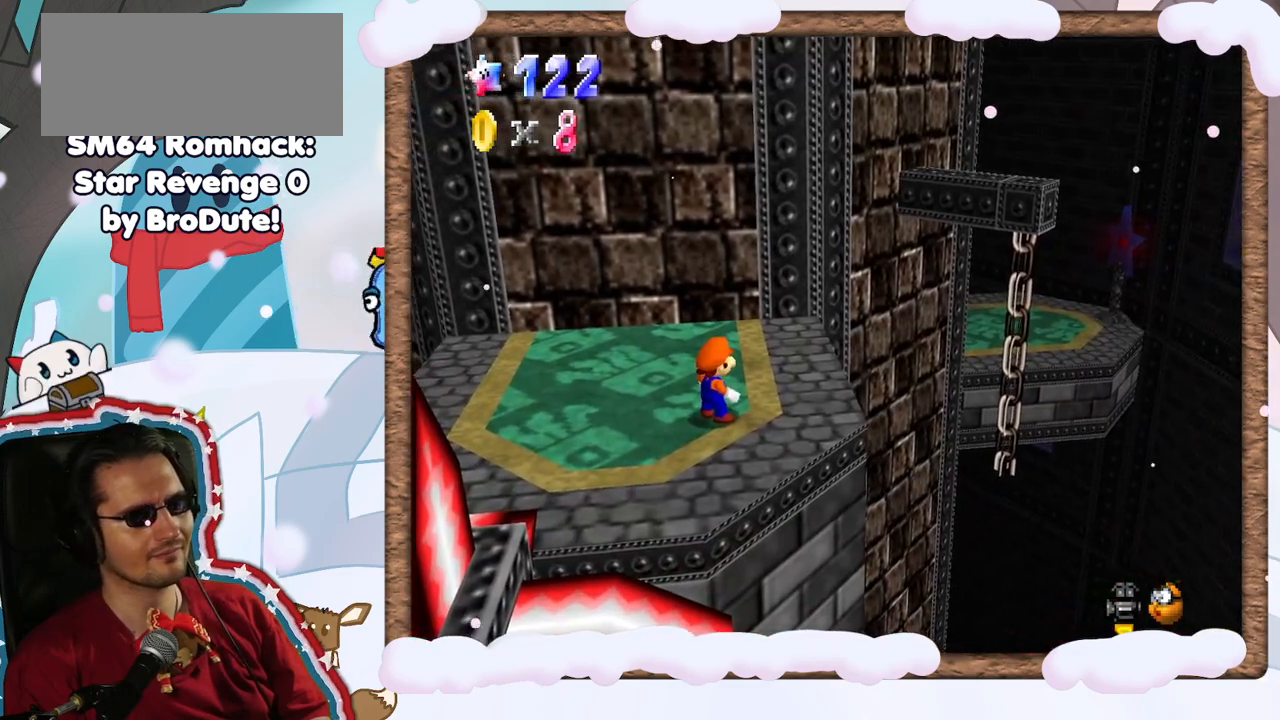
{"dt_ms": 500, "buttons": [], "left_stick": "center", "events": [[267, "C_RIGHT", "down"], [367, "C_RIGHT", "up"]]}
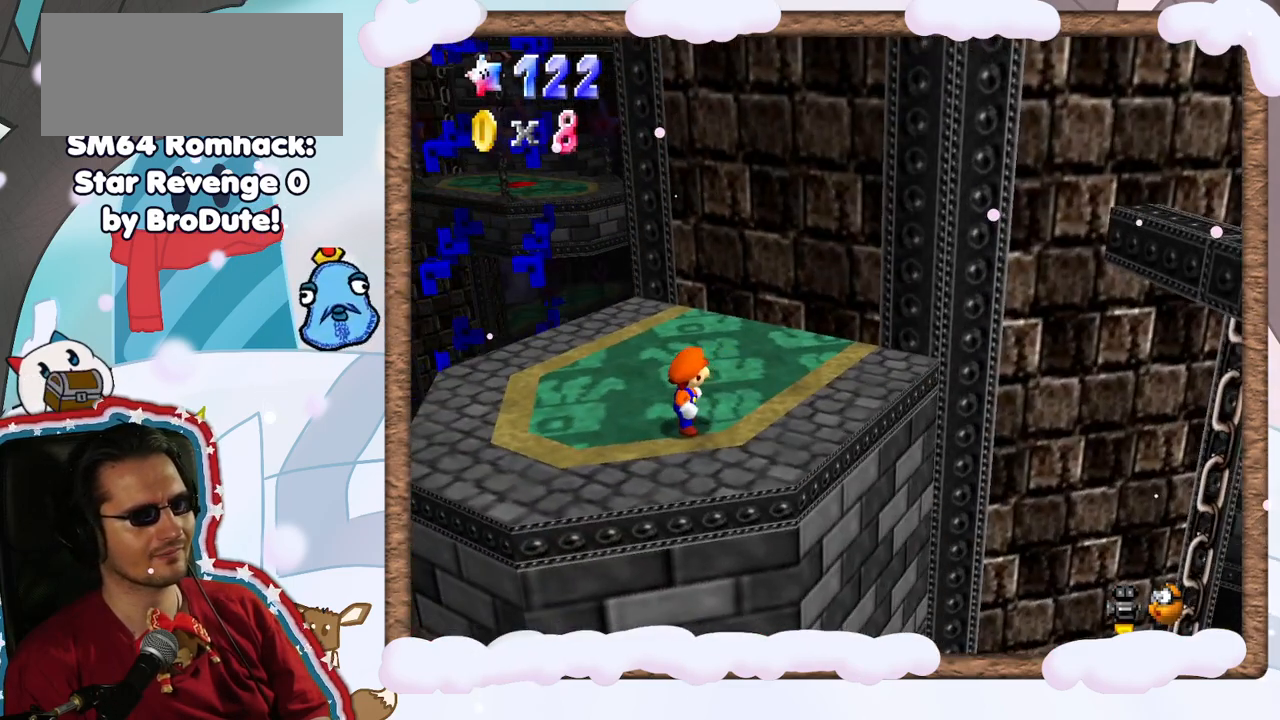
{"dt_ms": 500, "buttons": [], "left_stick": "center", "events": [[33, "DPAD_UP", "down"], [67, "C_LEFT", "down"], [117, "DPAD_UP", "up"], [183, "C_LEFT", "up"], [267, "C_LEFT", "down"], [283, "DPAD_DOWN", "down"], [350, "DPAD_DOWN", "up"], [367, "C_LEFT", "up"]]}
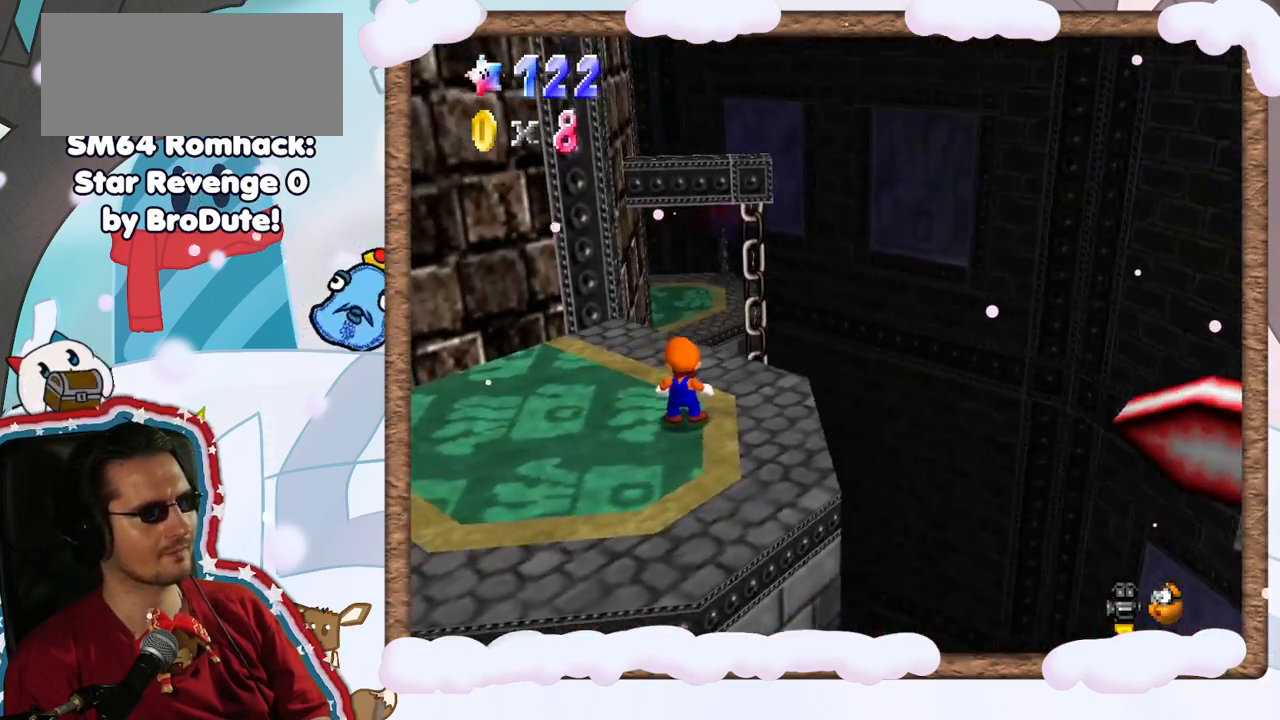
{"dt_ms": 500, "buttons": [], "left_stick": "up", "events": [[150, "left_stick", "up-right"], [450, "left_stick", "up"]]}
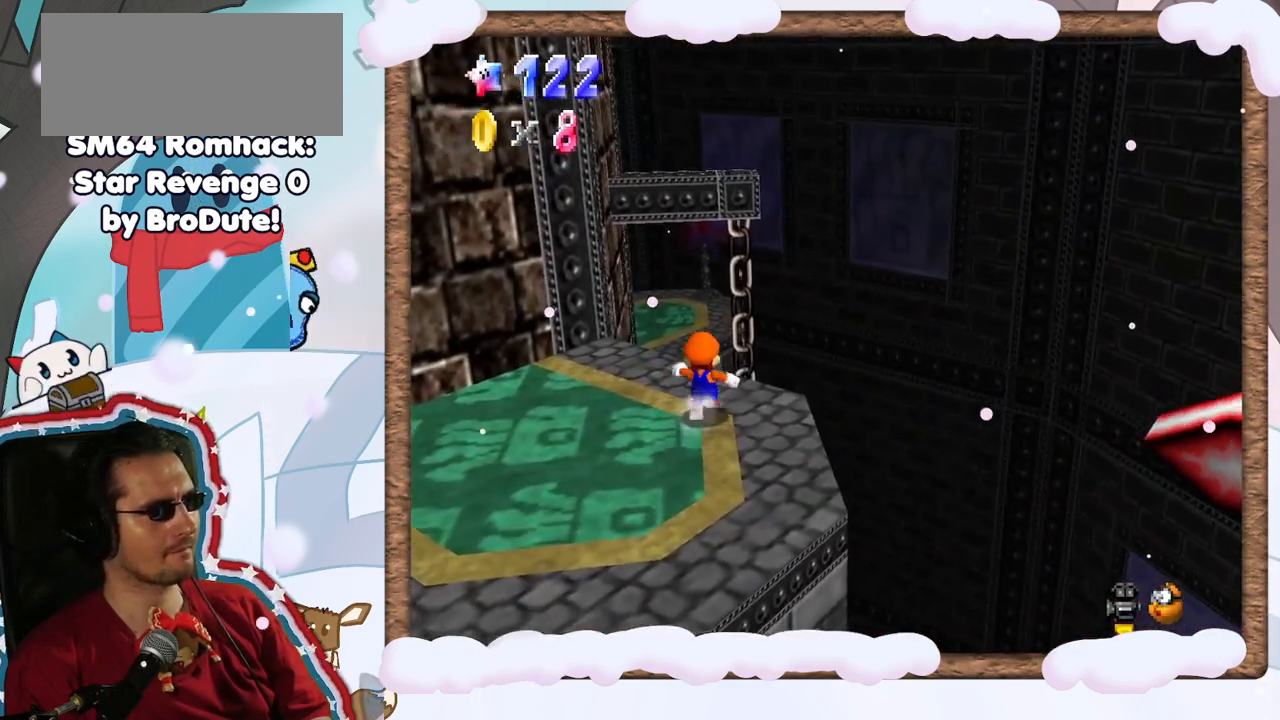
{"dt_ms": 500, "buttons": [], "left_stick": "up", "events": [[250, "A", "down"], [483, "A", "up"]]}
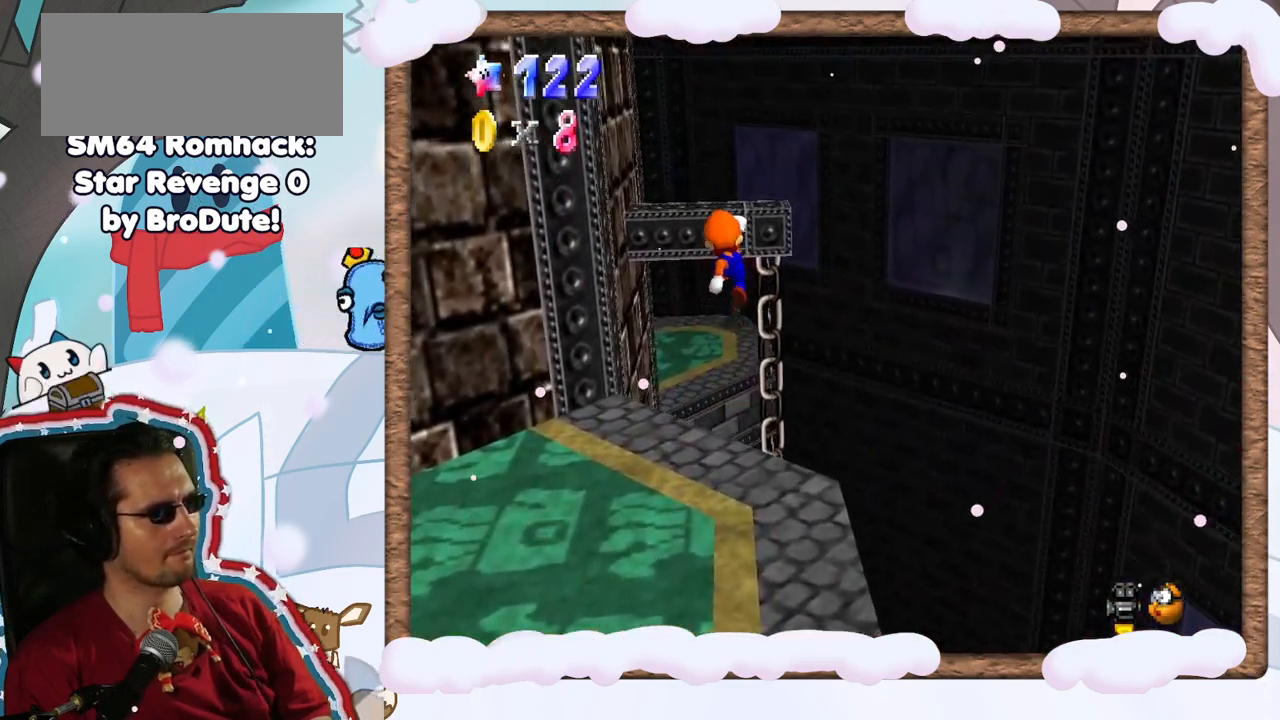
{"dt_ms": 1000, "buttons": [], "left_stick": "center", "events": [[150, "left_stick", "up-right"], [500, "left_stick", "left"], [600, "left_stick", "up"], [967, "left_stick", "center"]]}
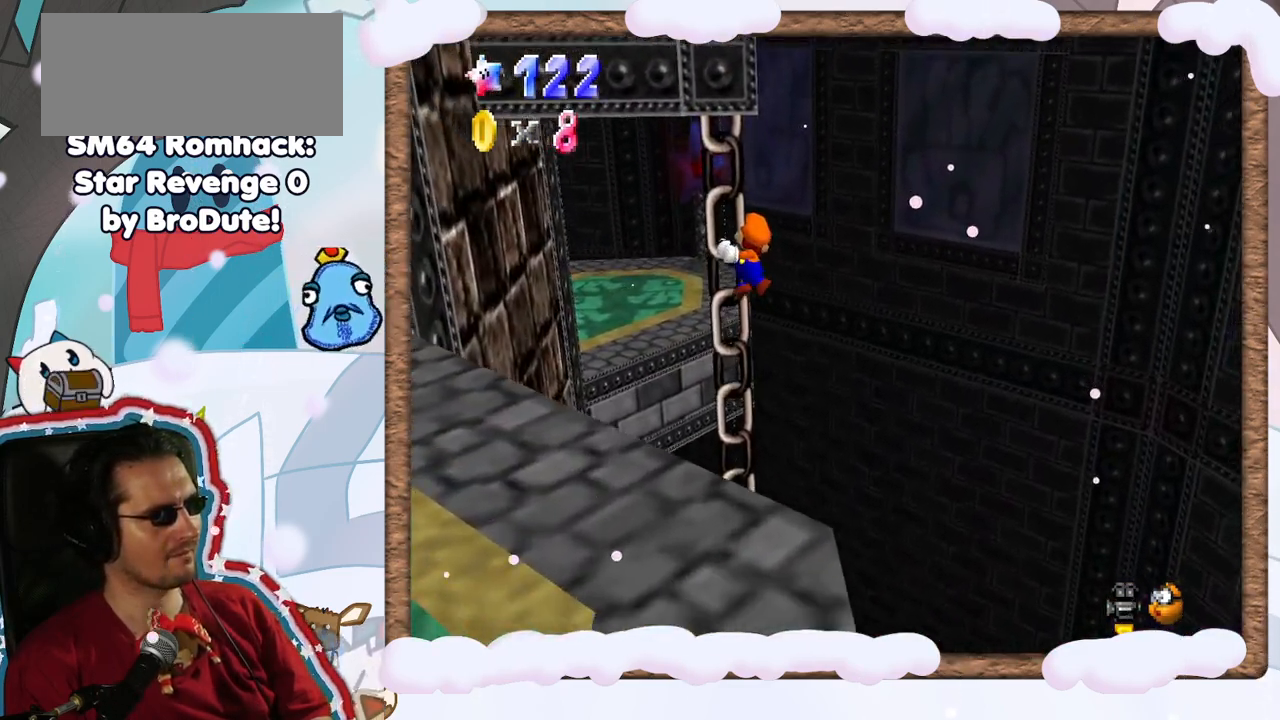
{"dt_ms": 500, "buttons": [], "left_stick": "down", "events": [[33, "C_RIGHT", "down"], [133, "C_RIGHT", "up"], [167, "left_stick", "down"]]}
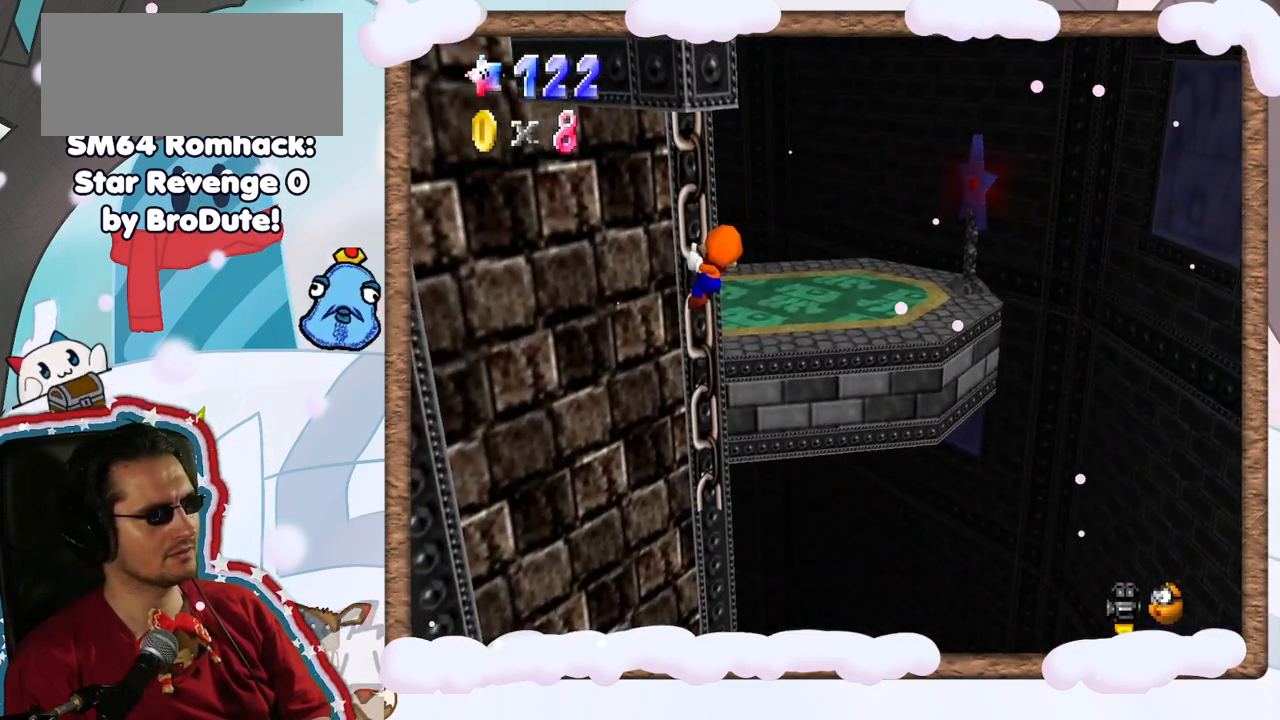
{"dt_ms": 500, "buttons": [], "left_stick": "down", "events": []}
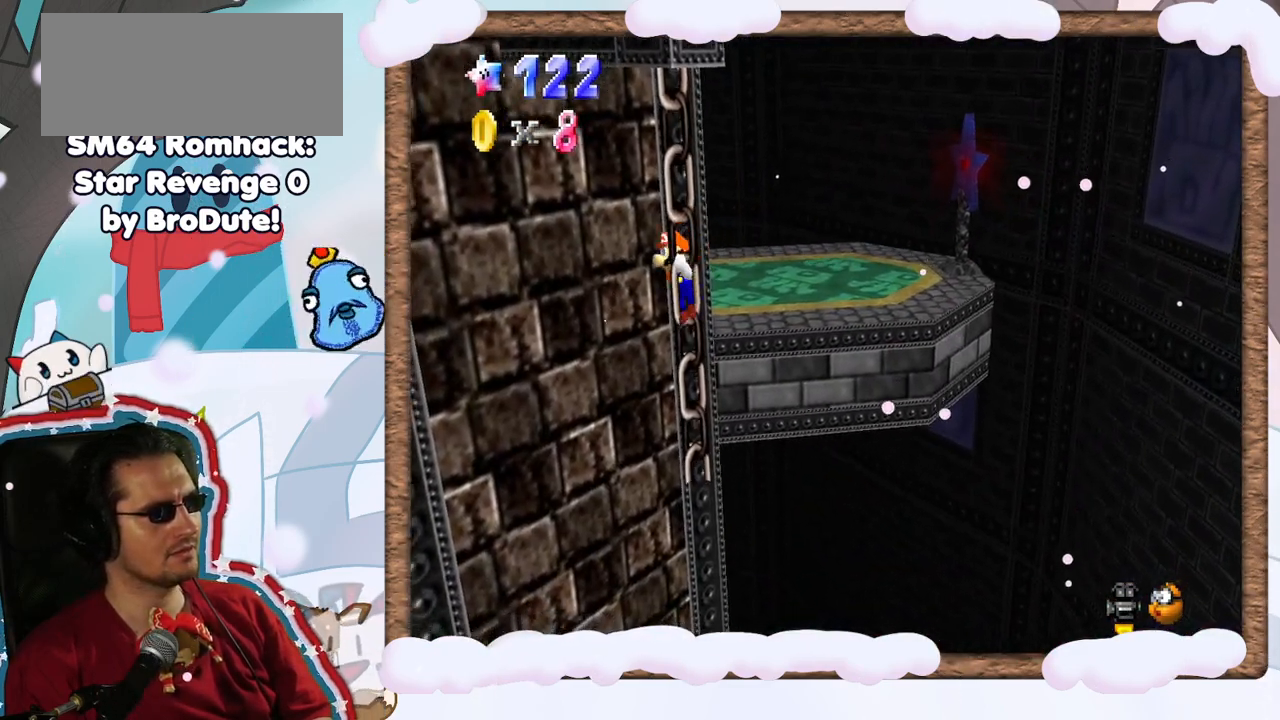
{"dt_ms": 500, "buttons": [], "left_stick": "right", "events": [[267, "left_stick", "right"], [383, "B", "down"], [450, "B", "up"]]}
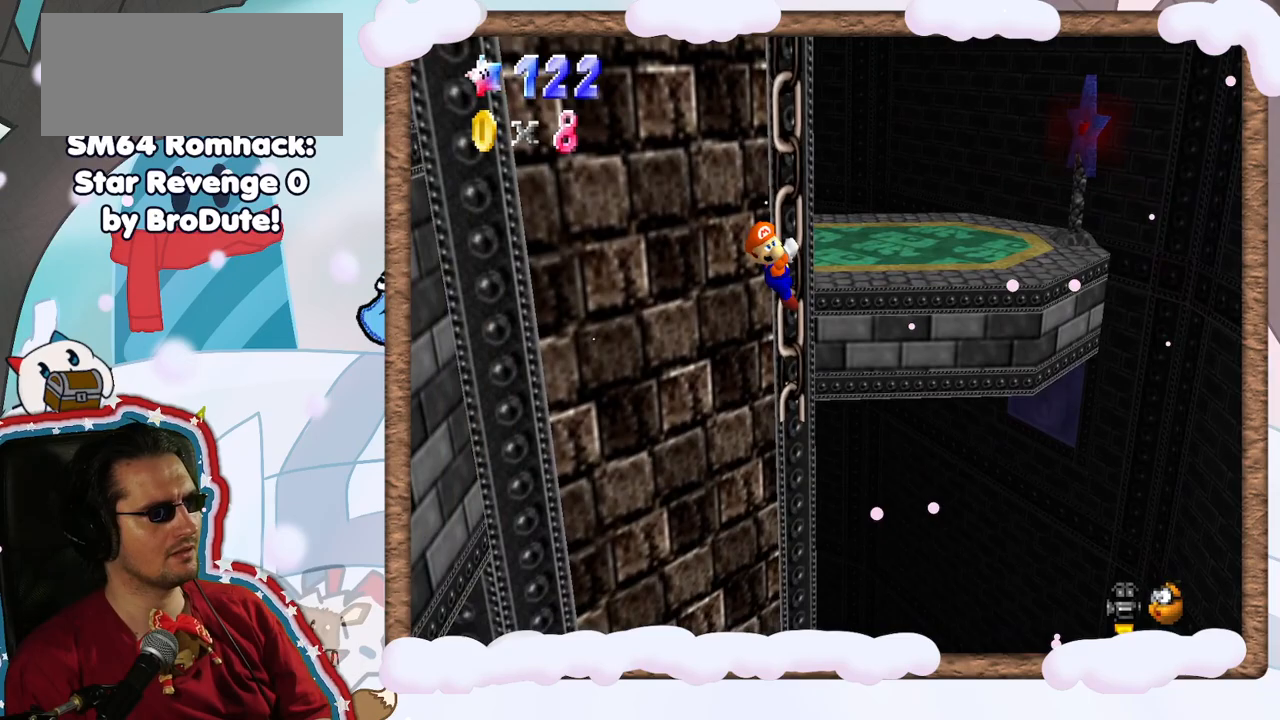
{"dt_ms": 500, "buttons": [], "left_stick": "right", "events": []}
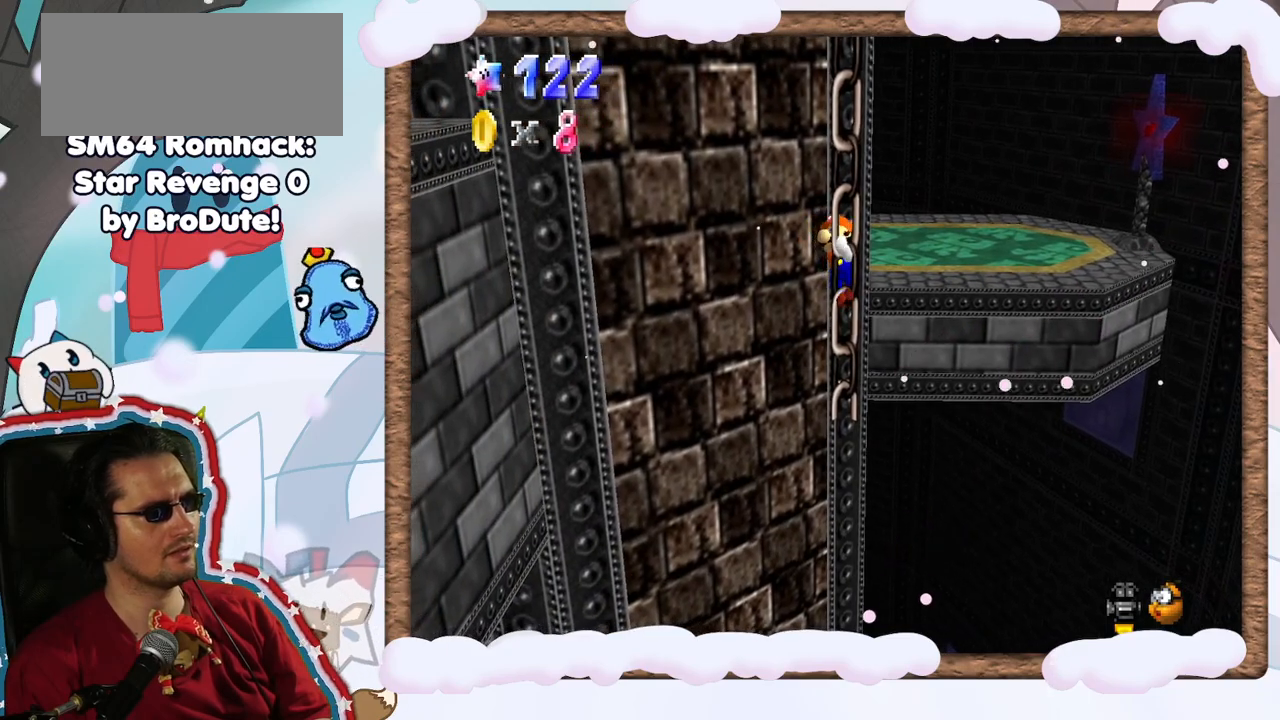
{"dt_ms": 500, "buttons": [], "left_stick": "down", "events": [[117, "left_stick", "down"]]}
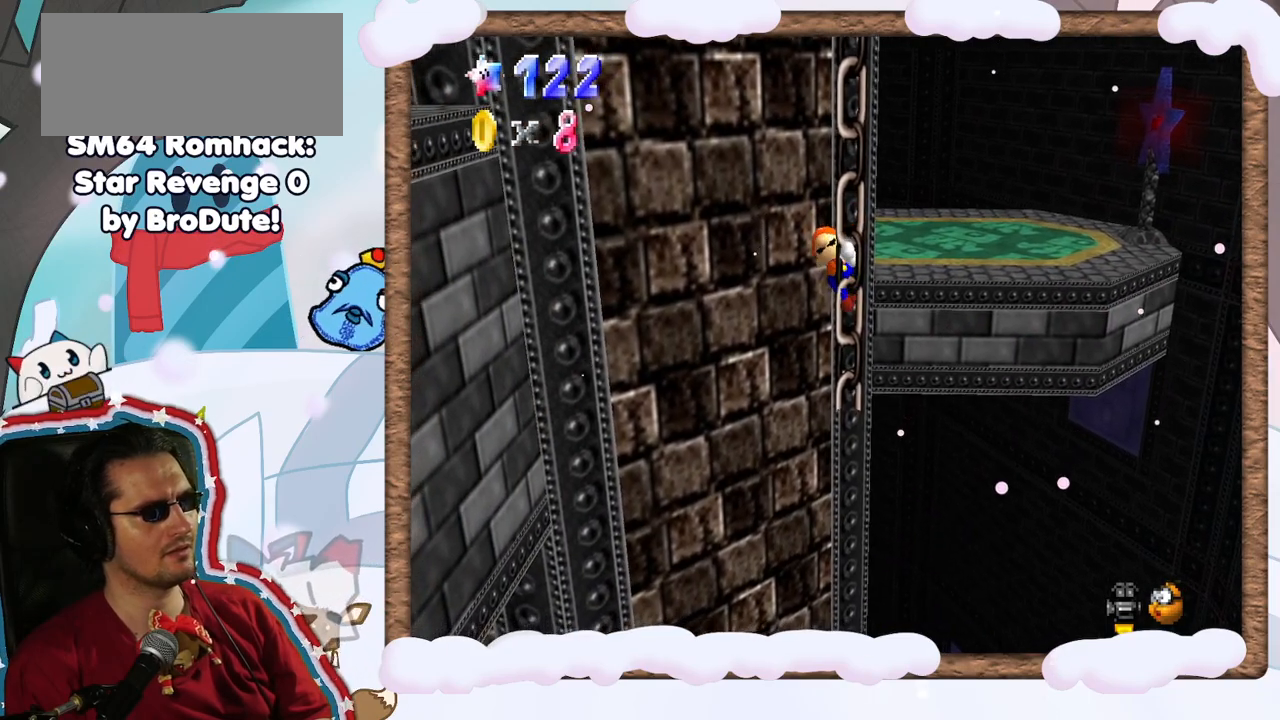
{"dt_ms": 500, "buttons": [], "left_stick": "right", "events": [[100, "left_stick", "right"], [183, "R1", "down"], [233, "R1", "up"]]}
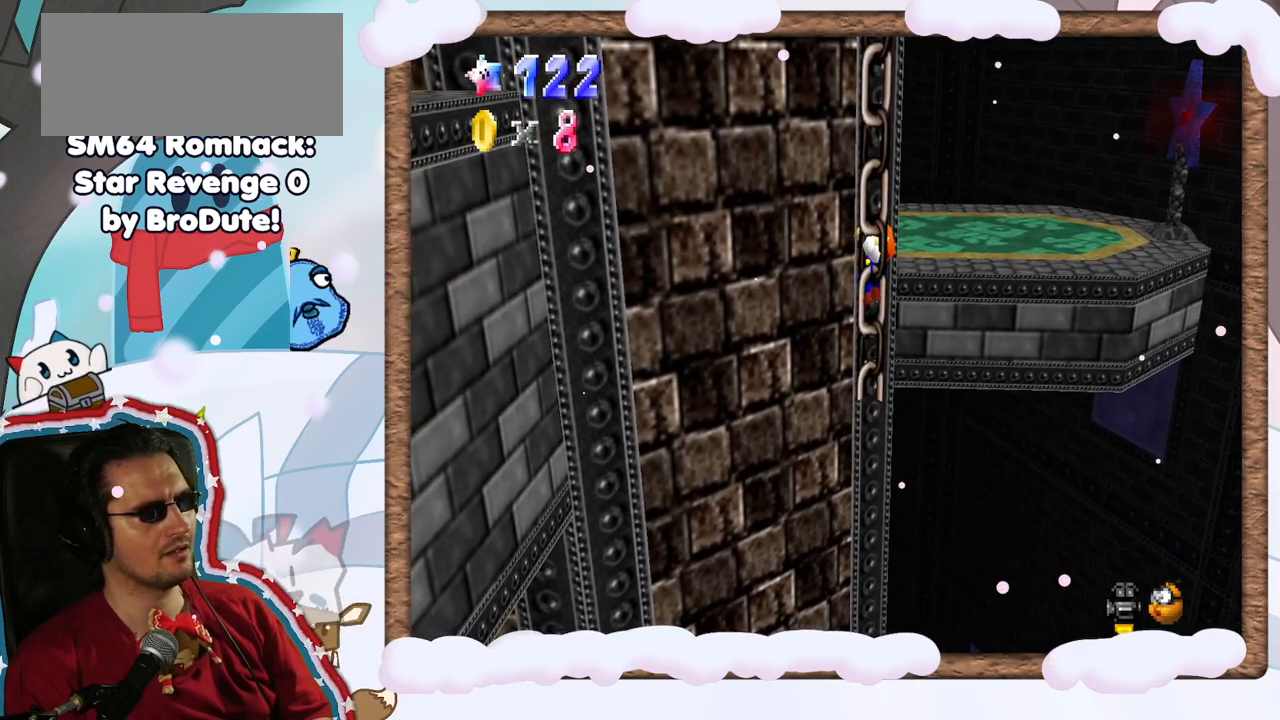
{"dt_ms": 500, "buttons": ["A"], "left_stick": "up-right", "events": [[83, "left_stick", "up-right"], [200, "A", "down"]]}
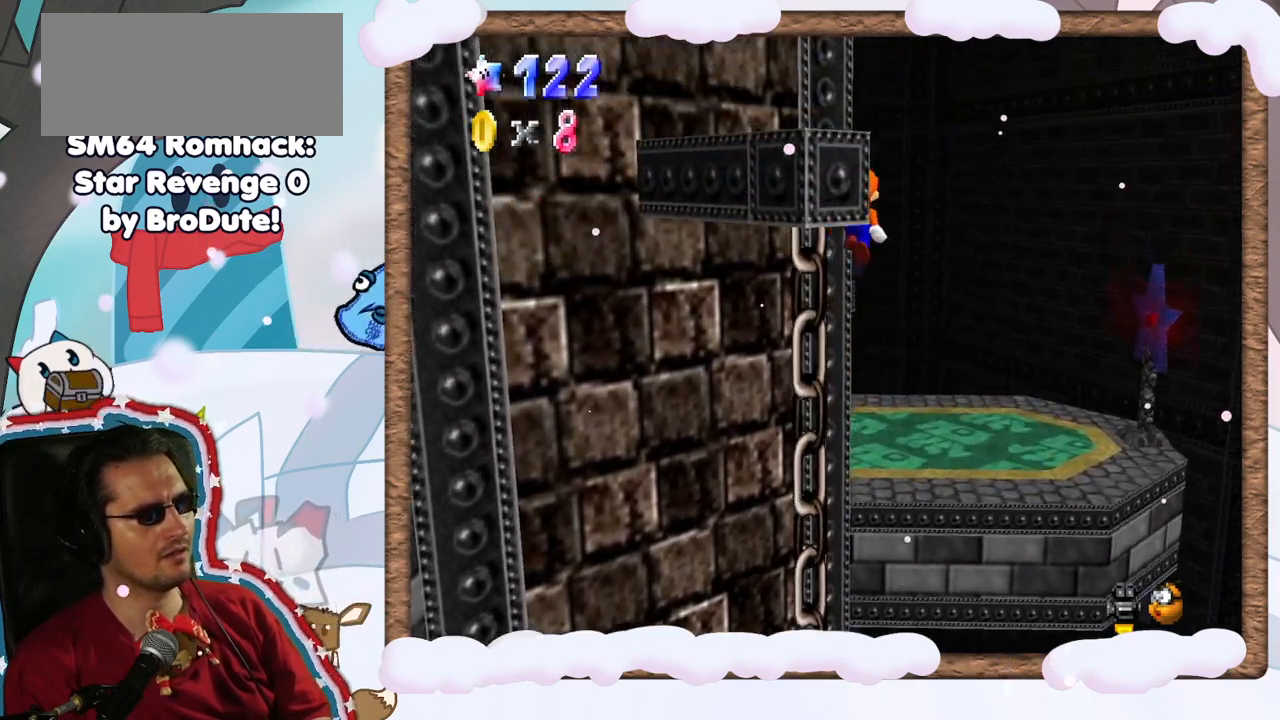
{"dt_ms": 500, "buttons": [], "left_stick": "right", "events": [[317, "A", "up"], [317, "left_stick", "right"]]}
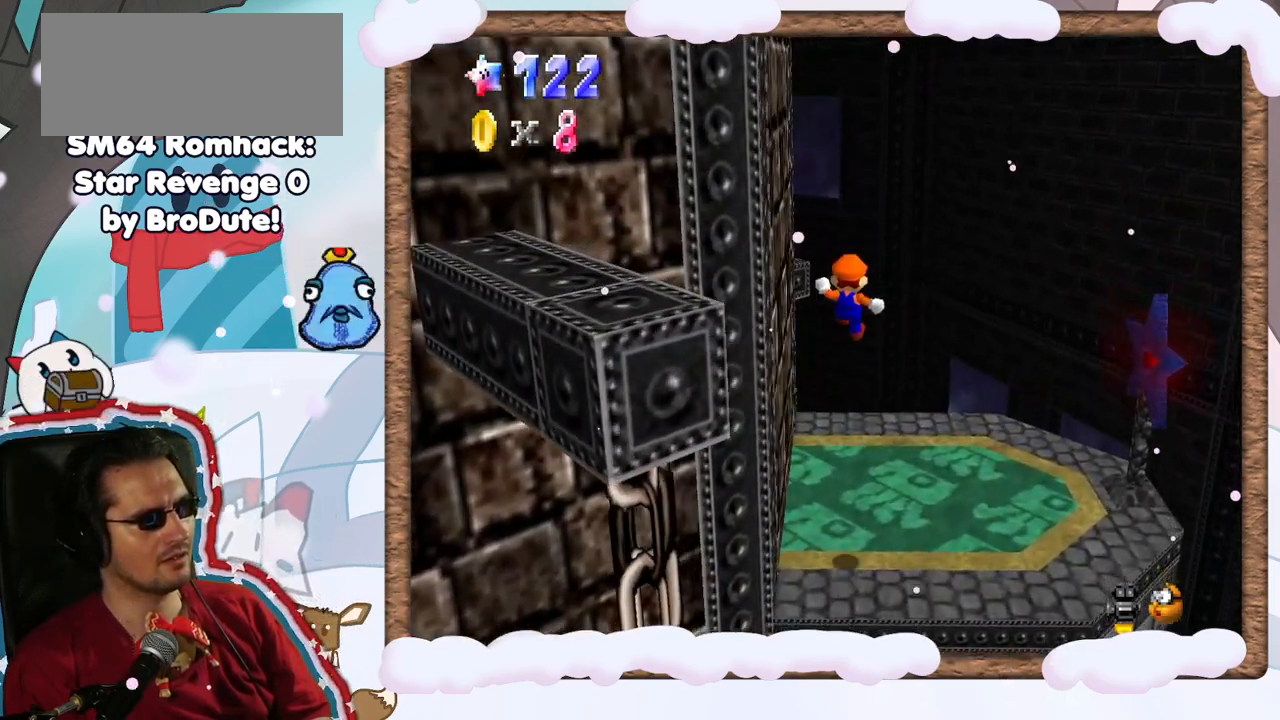
{"dt_ms": 500, "buttons": [], "left_stick": "down-right", "events": [[17, "C_RIGHT", "down"], [100, "C_RIGHT", "up"], [267, "left_stick", "down-right"]]}
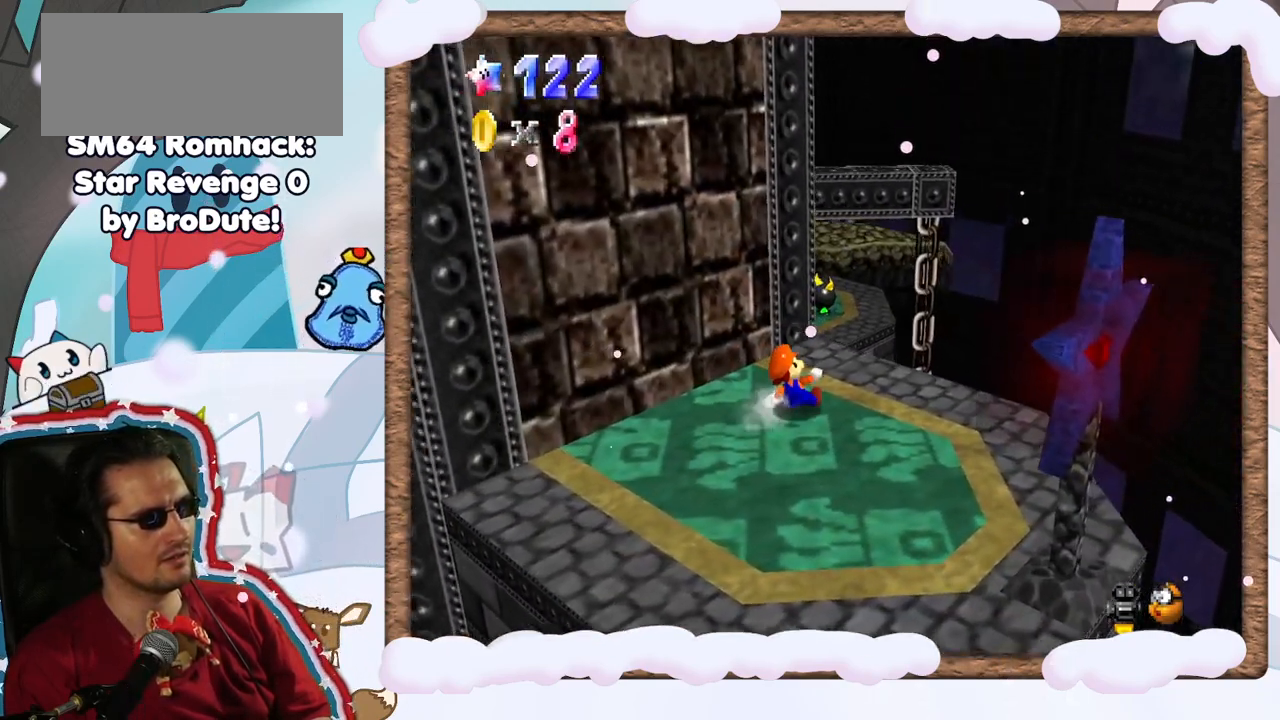
{"dt_ms": 500, "buttons": [], "left_stick": "down-right", "events": []}
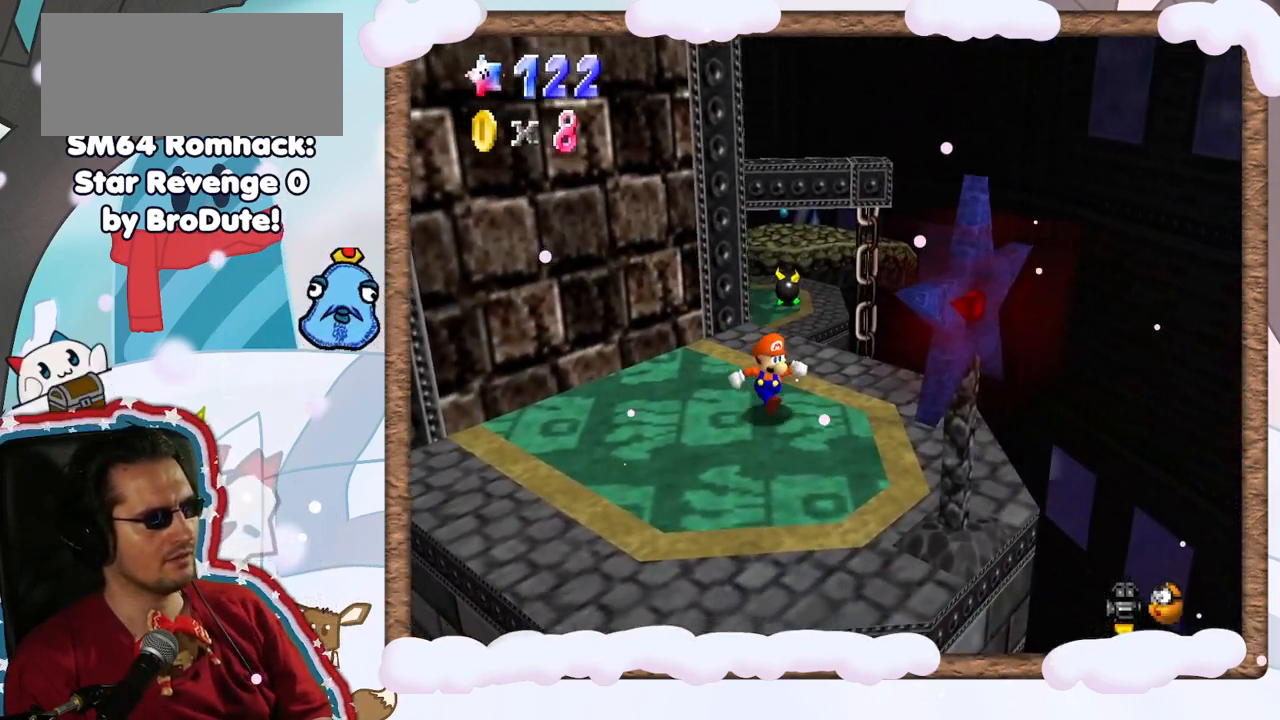
{"dt_ms": 500, "buttons": [], "left_stick": "center", "events": [[367, "left_stick", "center"]]}
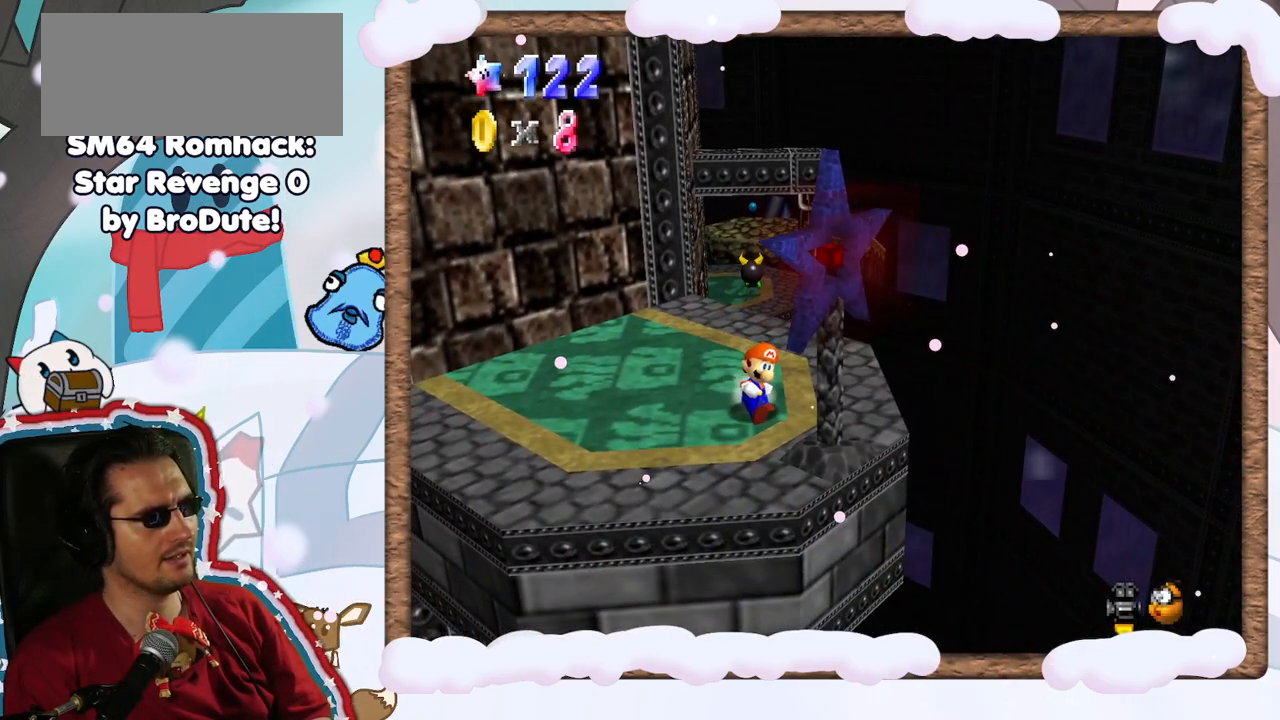
{"dt_ms": 500, "buttons": [], "left_stick": "center", "events": [[183, "left_stick", "down-right"], [400, "left_stick", "center"]]}
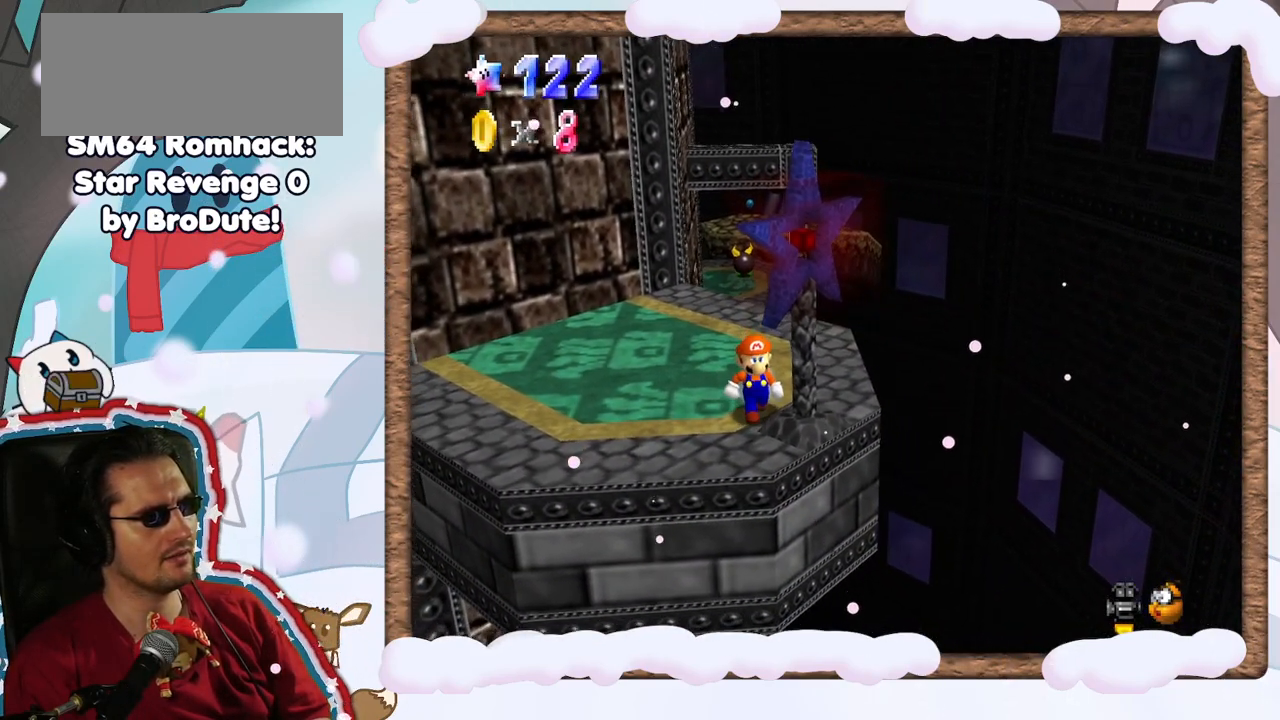
{"dt_ms": 500, "buttons": ["A"], "left_stick": "up", "events": [[150, "A", "down"], [267, "left_stick", "right"], [450, "left_stick", "up"]]}
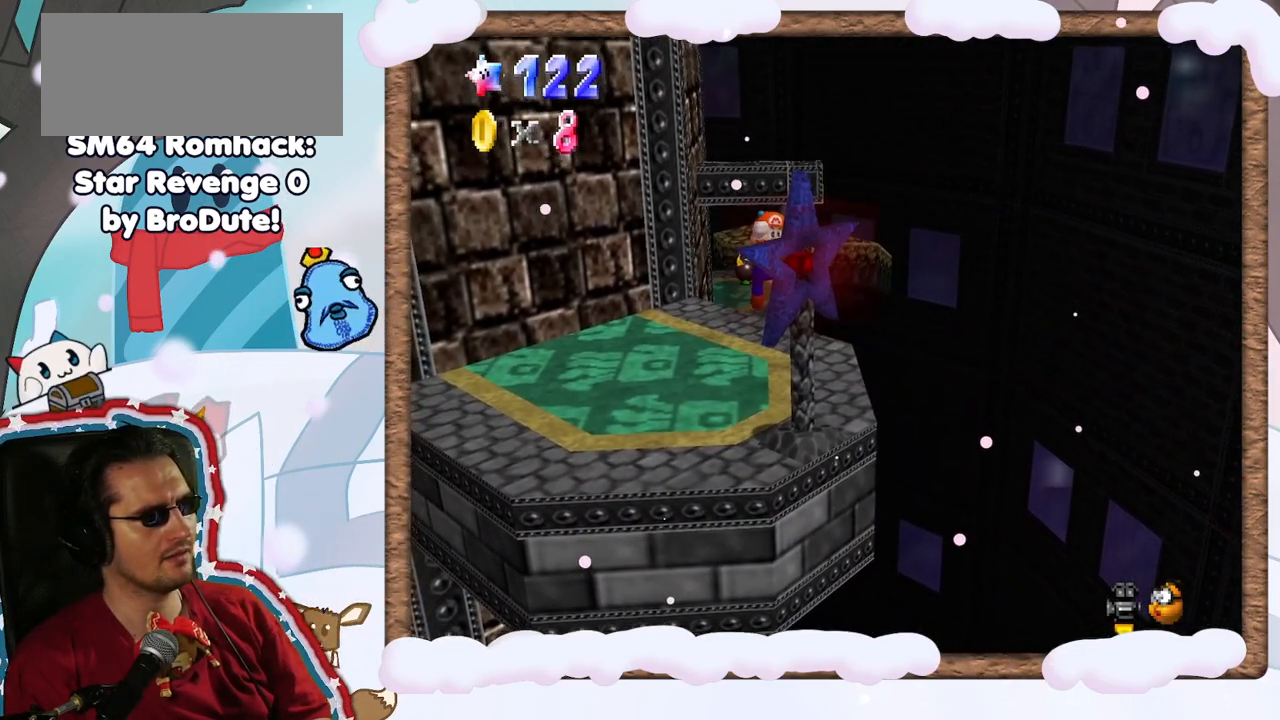
{"dt_ms": 500, "buttons": [], "left_stick": "center", "events": [[133, "B", "down"], [217, "left_stick", "center"], [400, "B", "up"], [500, "A", "up"]]}
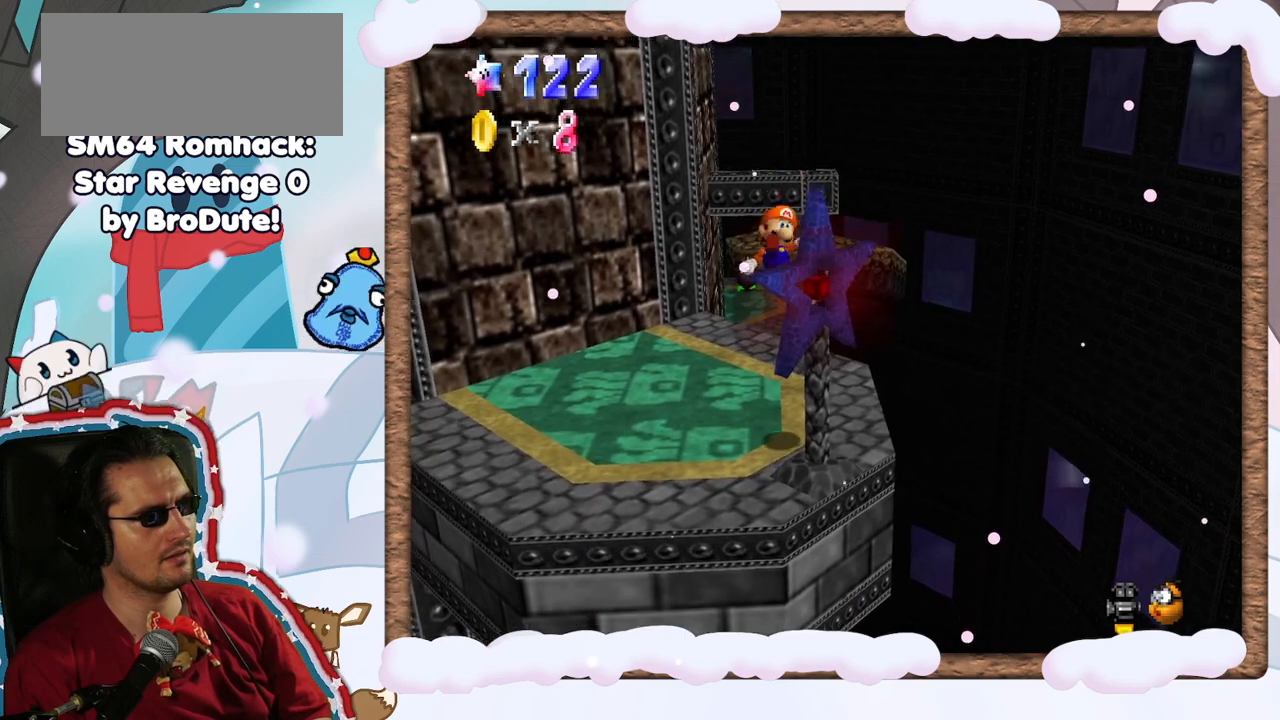
{"dt_ms": 500, "buttons": ["A"], "left_stick": "down", "events": [[67, "left_stick", "down"], [233, "left_stick", "center"], [400, "A", "down"], [400, "left_stick", "down"]]}
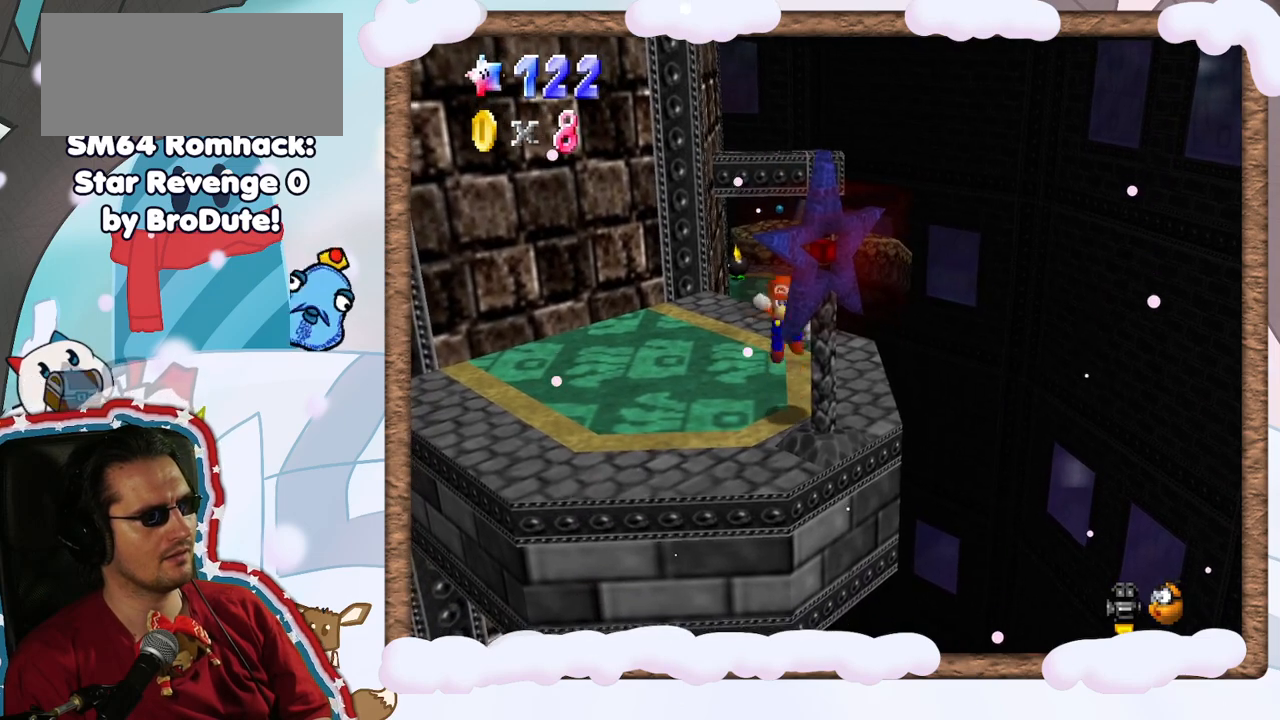
{"dt_ms": 500, "buttons": ["A"], "left_stick": "up-left", "events": [[183, "left_stick", "center"], [283, "left_stick", "up"], [383, "left_stick", "up-left"]]}
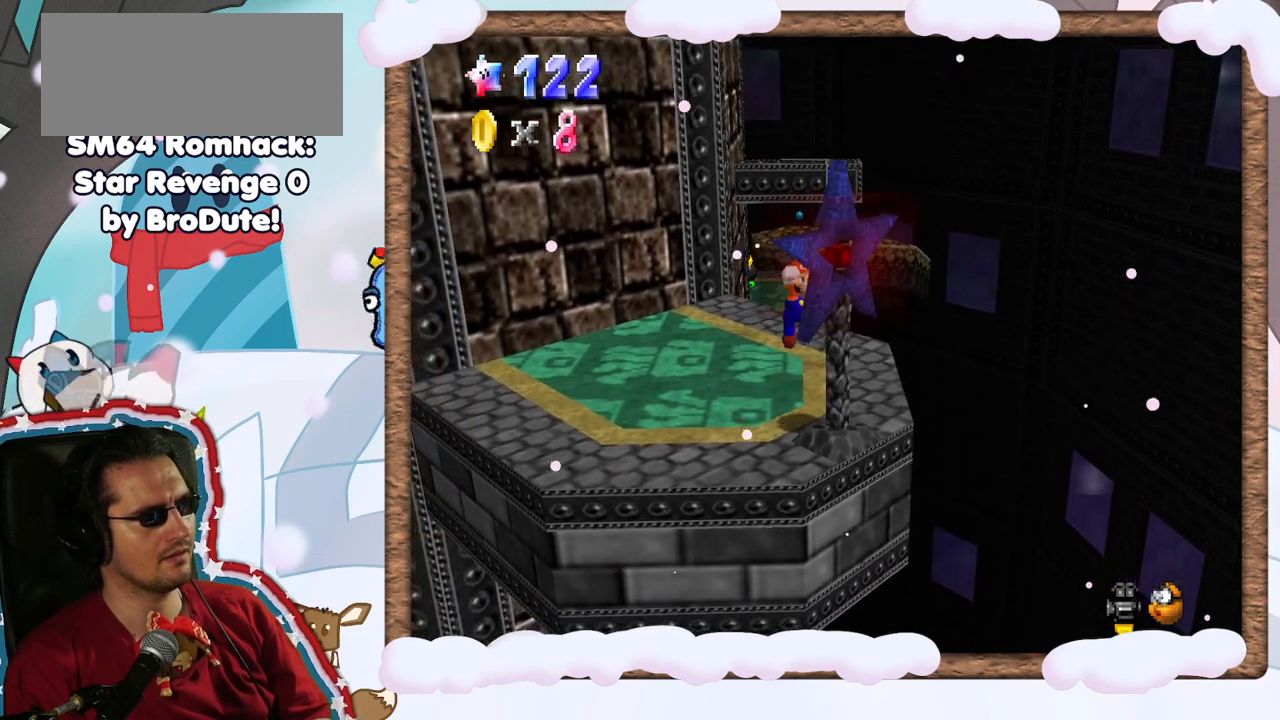
{"dt_ms": 500, "buttons": [], "left_stick": "left", "events": [[33, "B", "down"], [150, "left_stick", "center"], [250, "B", "up"], [350, "A", "up"], [417, "left_stick", "left"]]}
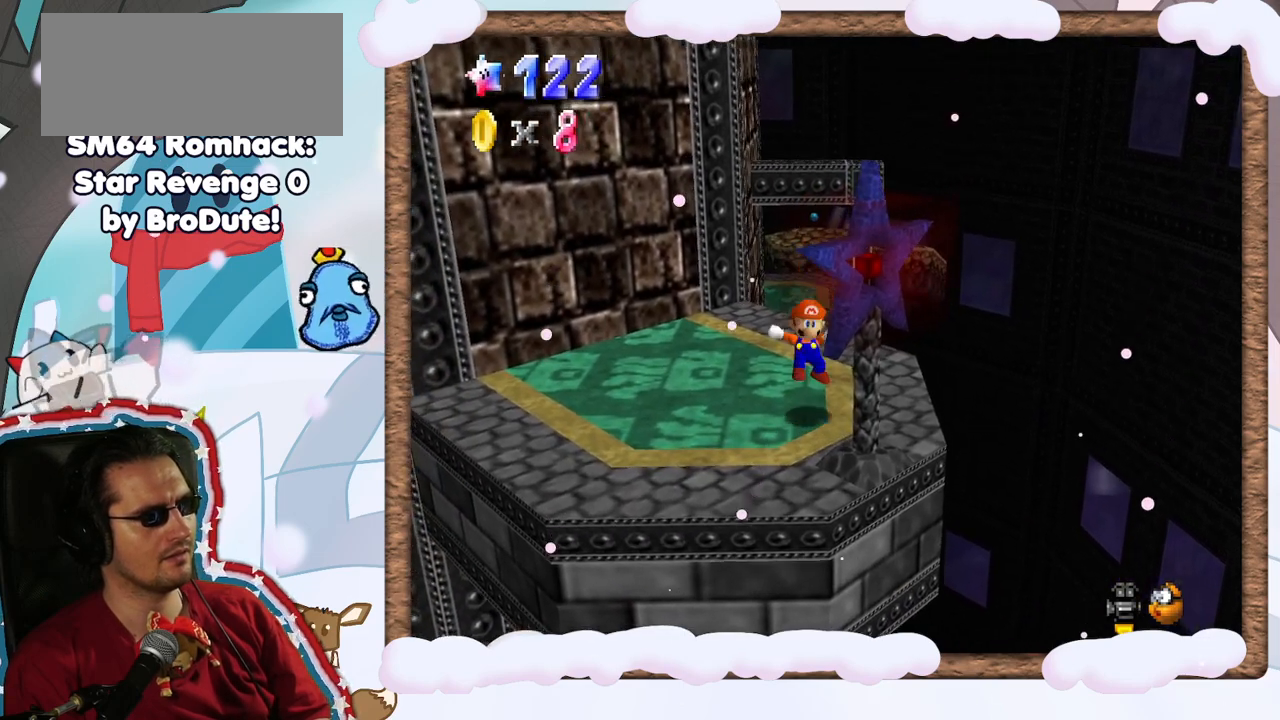
{"dt_ms": 500, "buttons": [], "left_stick": "center", "events": [[100, "left_stick", "center"]]}
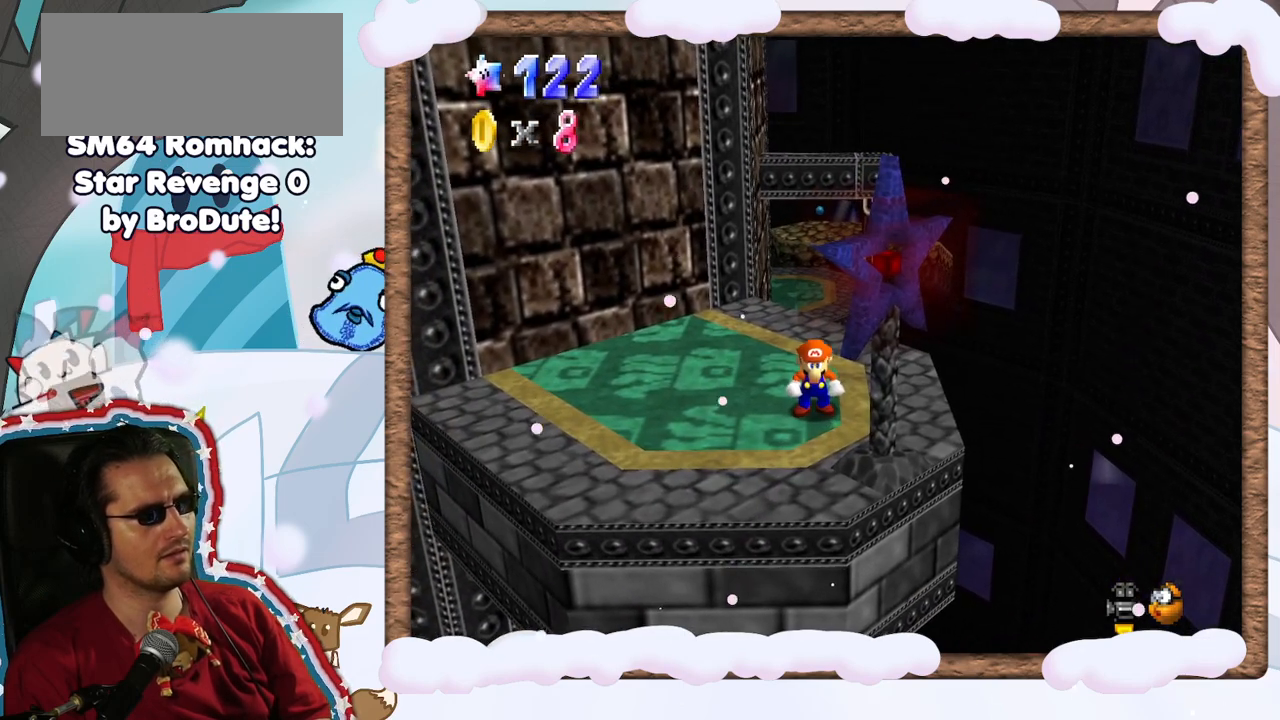
{"dt_ms": 500, "buttons": [], "left_stick": "up", "events": [[450, "left_stick", "up"]]}
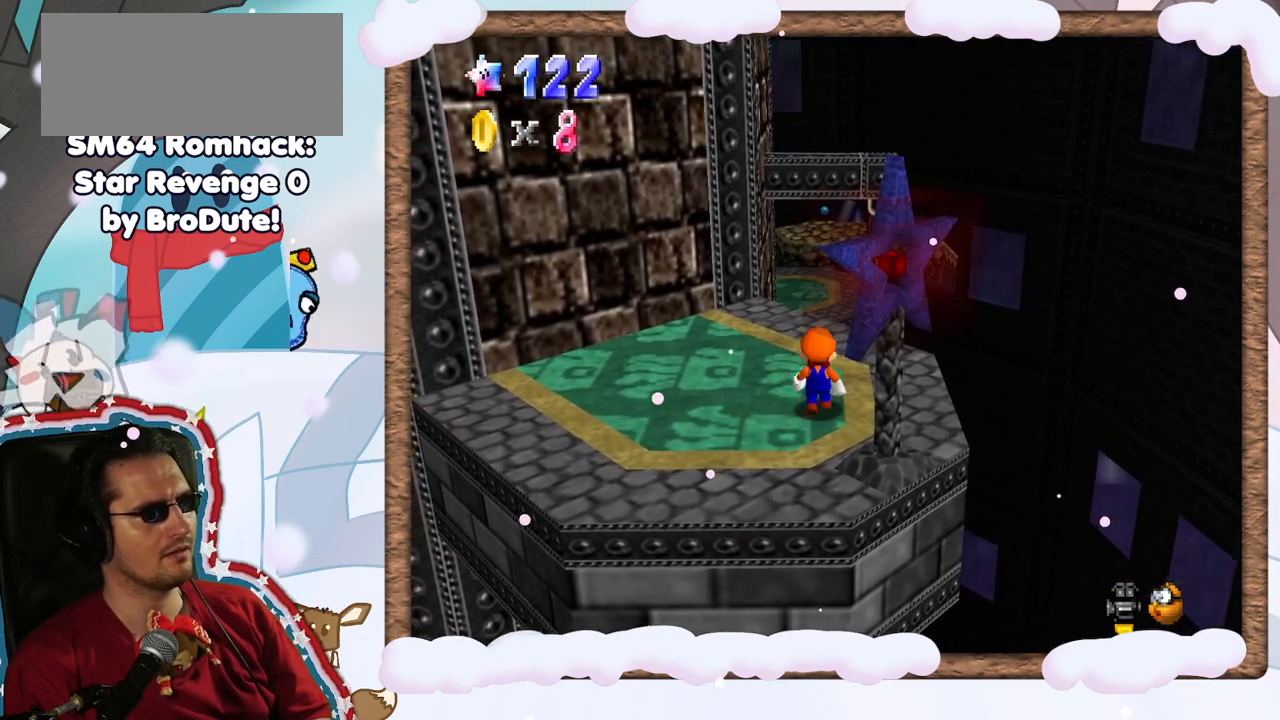
{"dt_ms": 500, "buttons": ["A"], "left_stick": "down-left", "events": [[183, "A", "down"], [183, "left_stick", "center"], [250, "left_stick", "down"], [300, "left_stick", "down-left"]]}